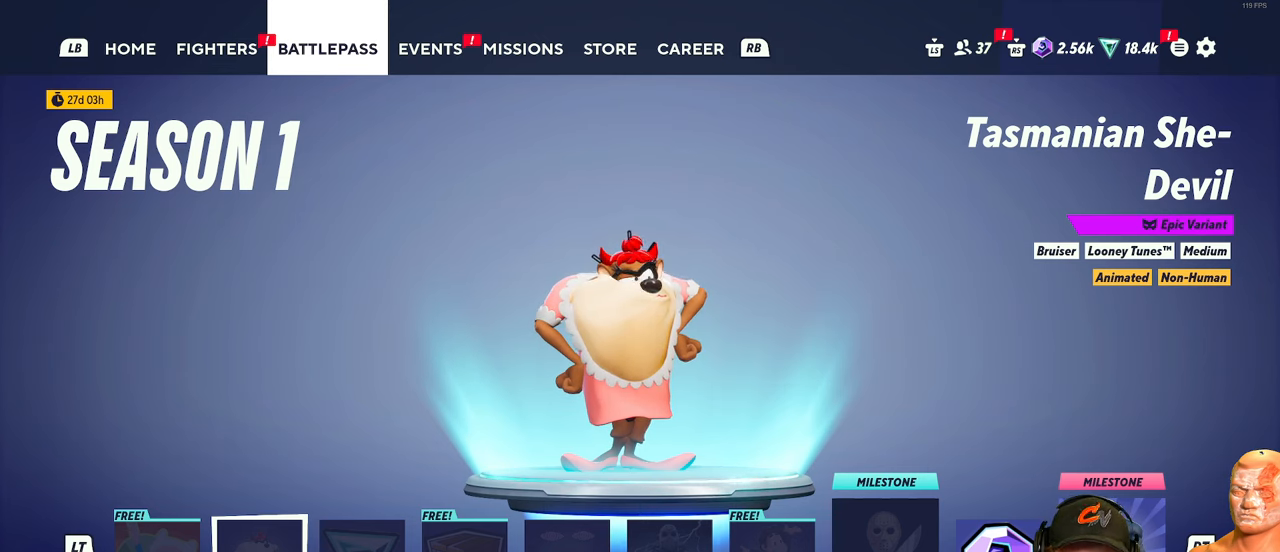
Gameplay with a controller (Xbox layout); each line is a JSON object with the inputs held at the frame after it. "events" lists button and stick changes between this image and that frame as [ms after this image, input, new state], when the widget could be followed in between.
{"buttons": [], "left_stick": "center", "right_stick": "center", "events": [[200, "left_stick", "left"], [317, "left_stick", "center"]]}
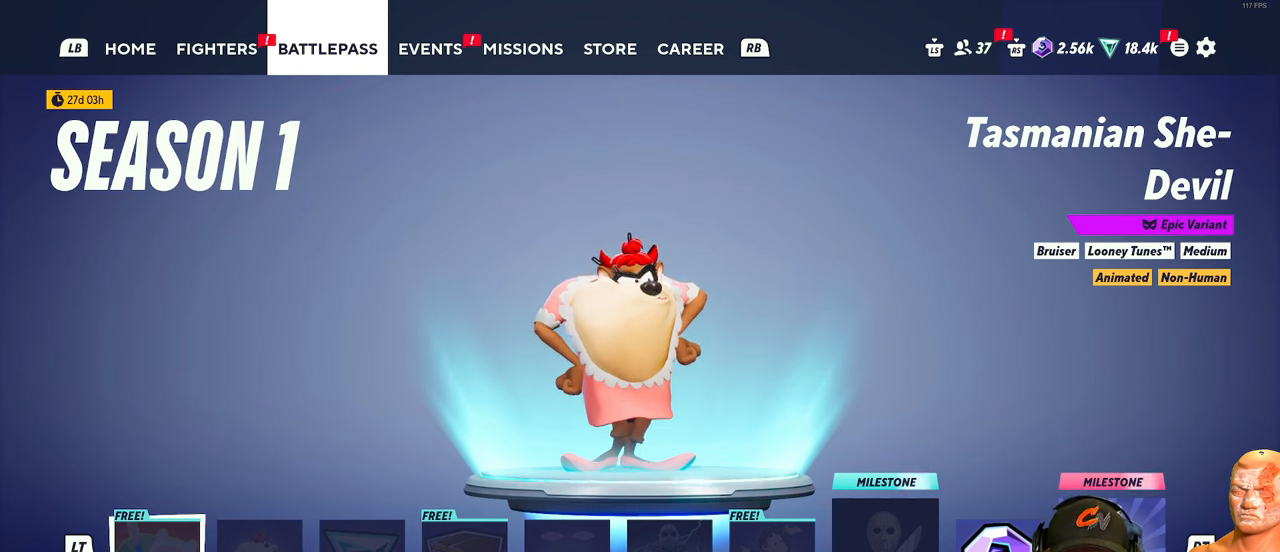
{"buttons": [], "left_stick": "up-left", "right_stick": "center", "events": [[501, "left_stick", "up-left"]]}
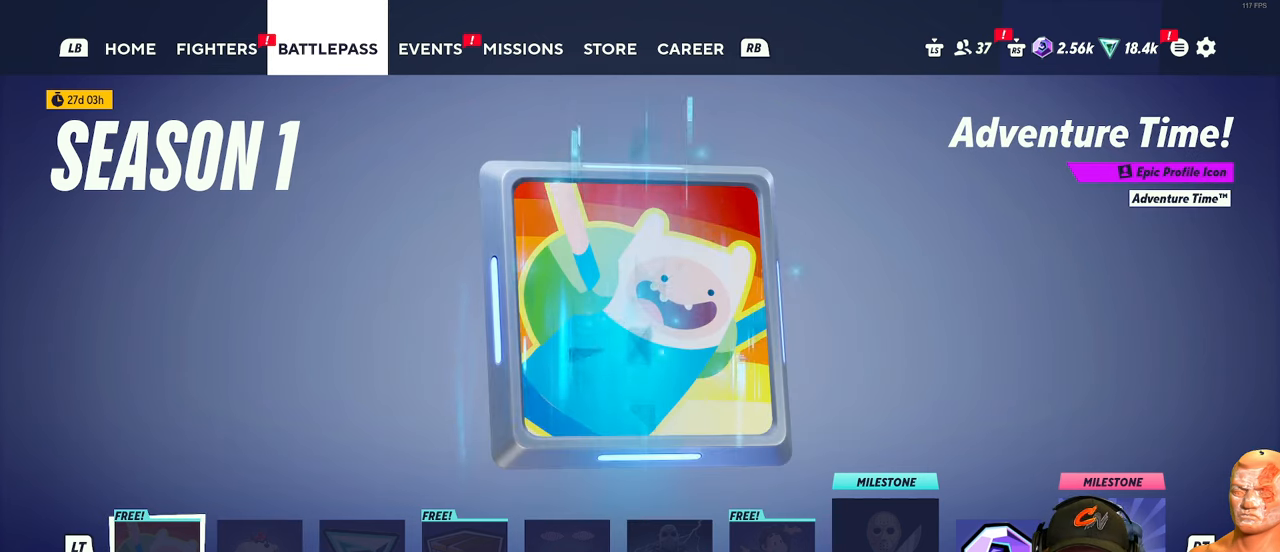
{"buttons": [], "left_stick": "center", "right_stick": "center", "events": [[166, "left_stick", "center"]]}
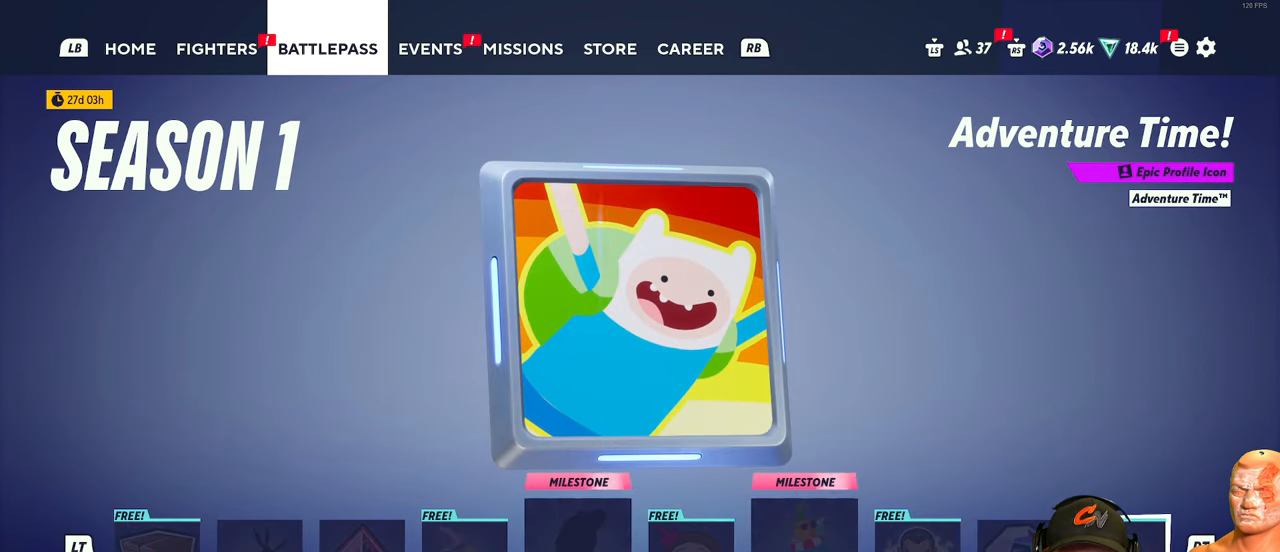
{"buttons": [], "left_stick": "left", "right_stick": "center", "events": [[334, "left_stick", "left"], [434, "left_stick", "center"], [501, "left_stick", "left"]]}
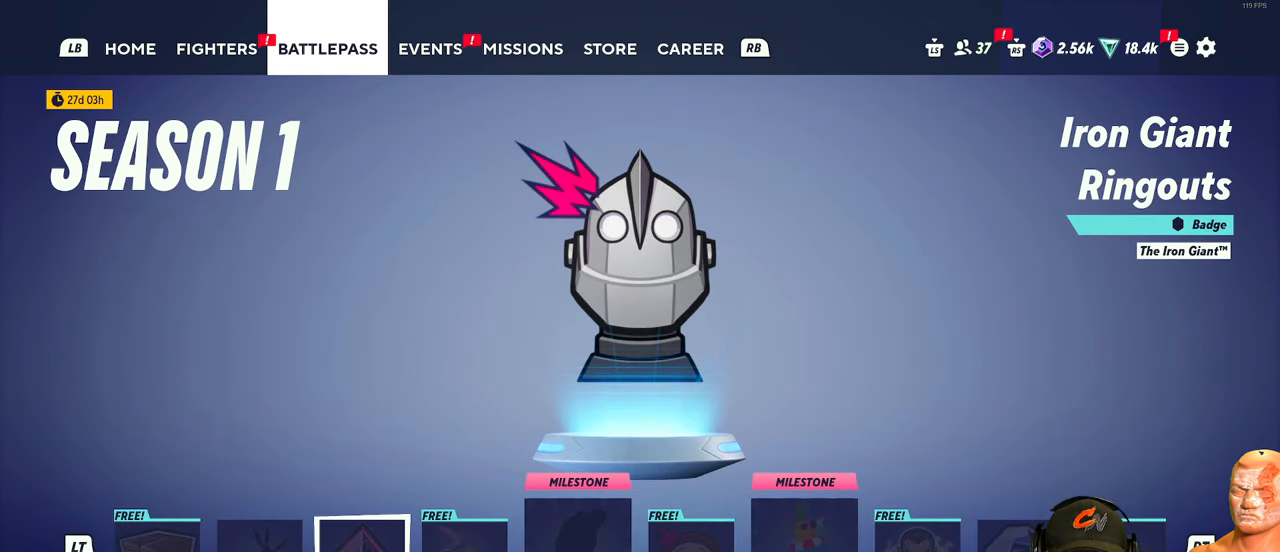
{"buttons": [], "left_stick": "center", "right_stick": "center", "events": [[66, "left_stick", "center"], [233, "left_stick", "left"], [333, "left_stick", "center"]]}
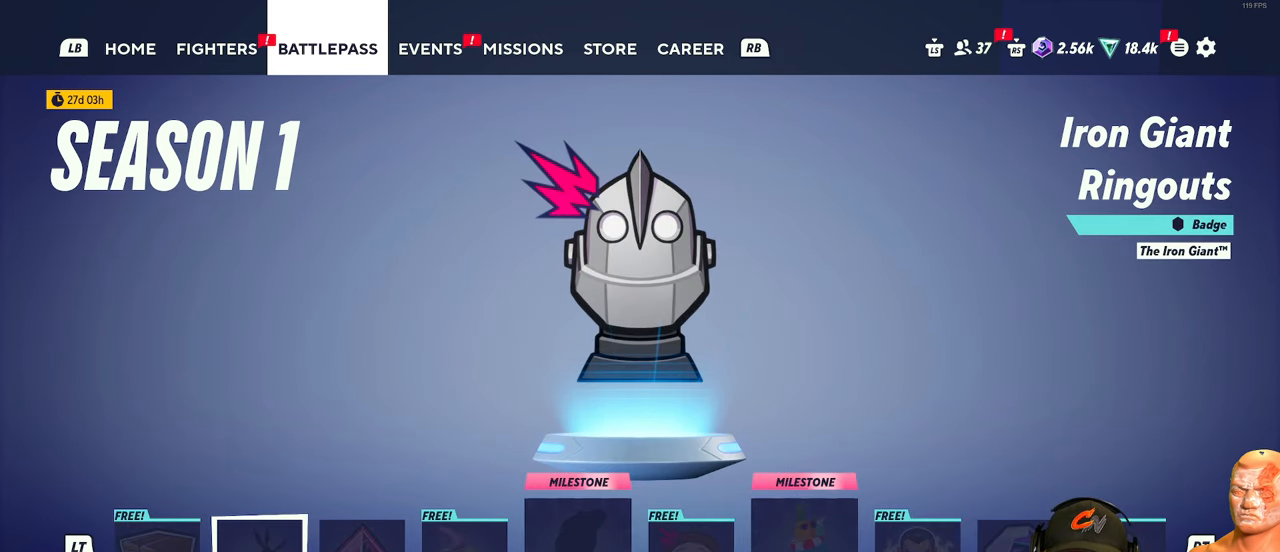
{"buttons": [], "left_stick": "center", "right_stick": "center", "events": [[17, "left_stick", "up-left"], [117, "left_stick", "center"]]}
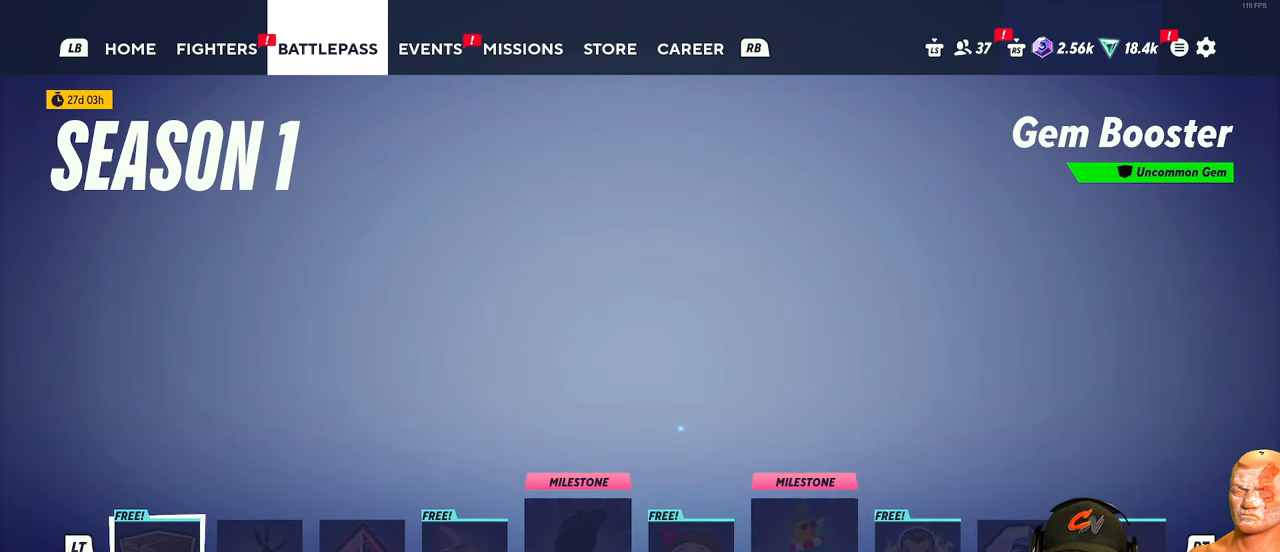
{"buttons": [], "left_stick": "center", "right_stick": "center", "events": []}
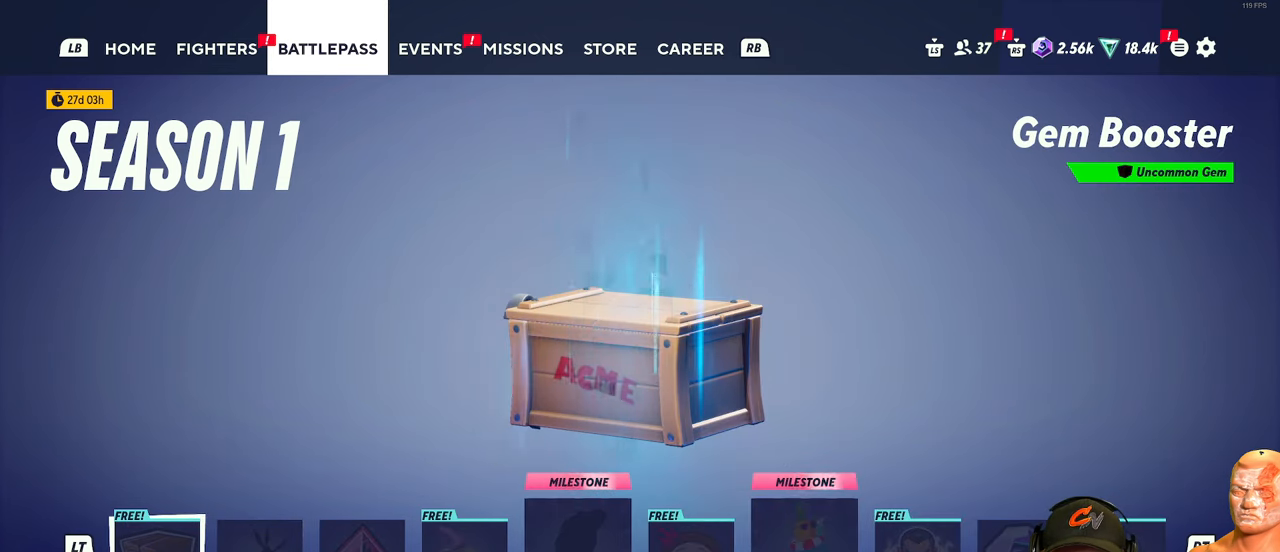
{"buttons": [], "left_stick": "center", "right_stick": "center", "events": [[67, "left_stick", "left"], [184, "left_stick", "center"]]}
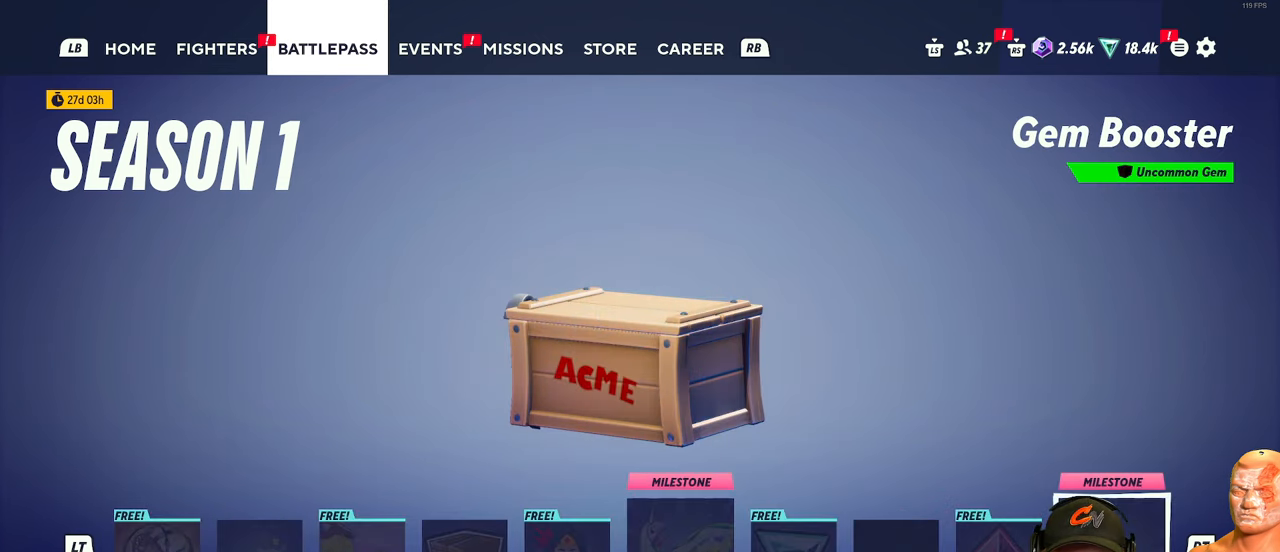
{"buttons": [], "left_stick": "center", "right_stick": "center", "events": [[350, "left_stick", "left"], [450, "left_stick", "center"]]}
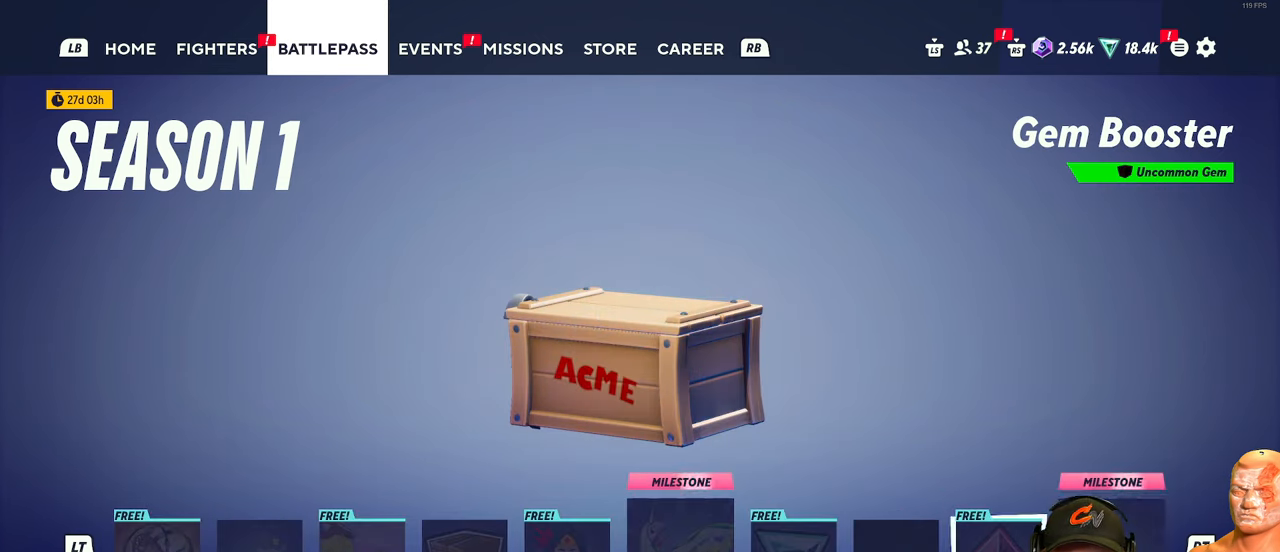
{"buttons": [], "left_stick": "center", "right_stick": "center", "events": [[183, "left_stick", "left"], [317, "left_stick", "center"]]}
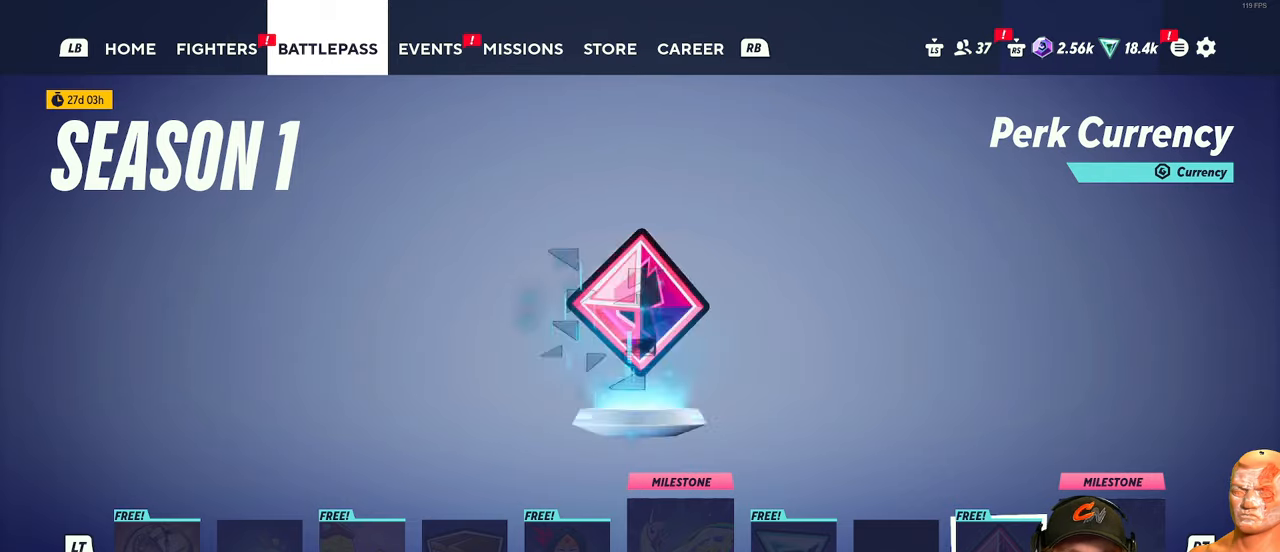
{"buttons": [], "left_stick": "center", "right_stick": "center", "events": []}
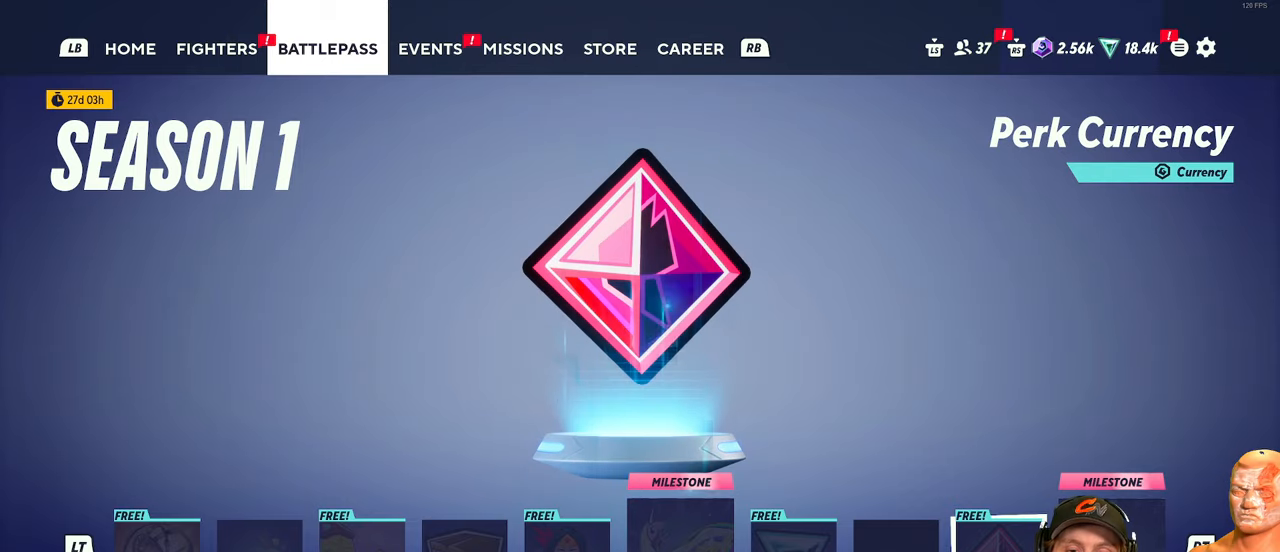
{"buttons": [], "left_stick": "center", "right_stick": "center", "events": []}
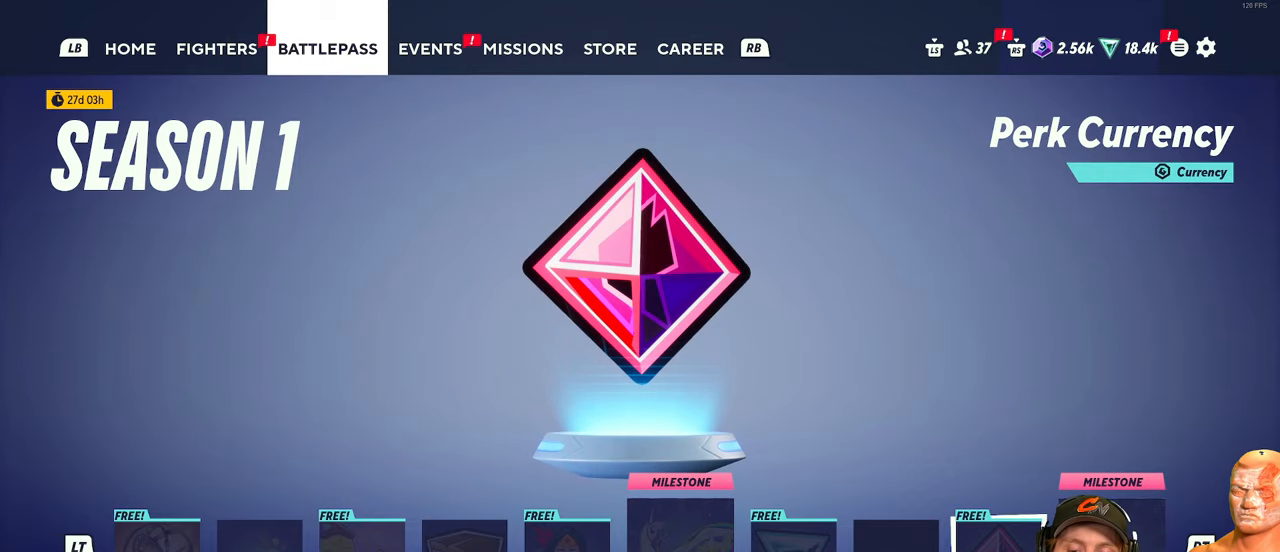
{"buttons": [], "left_stick": "left", "right_stick": "center", "events": [[468, "left_stick", "left"]]}
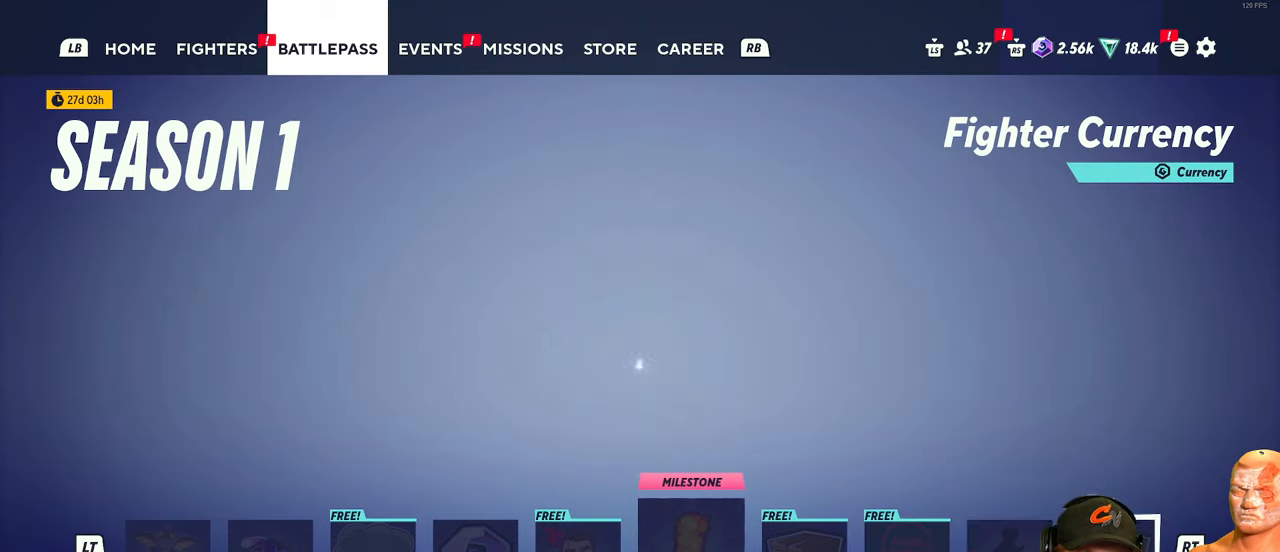
{"buttons": [], "left_stick": "left", "right_stick": "center", "events": []}
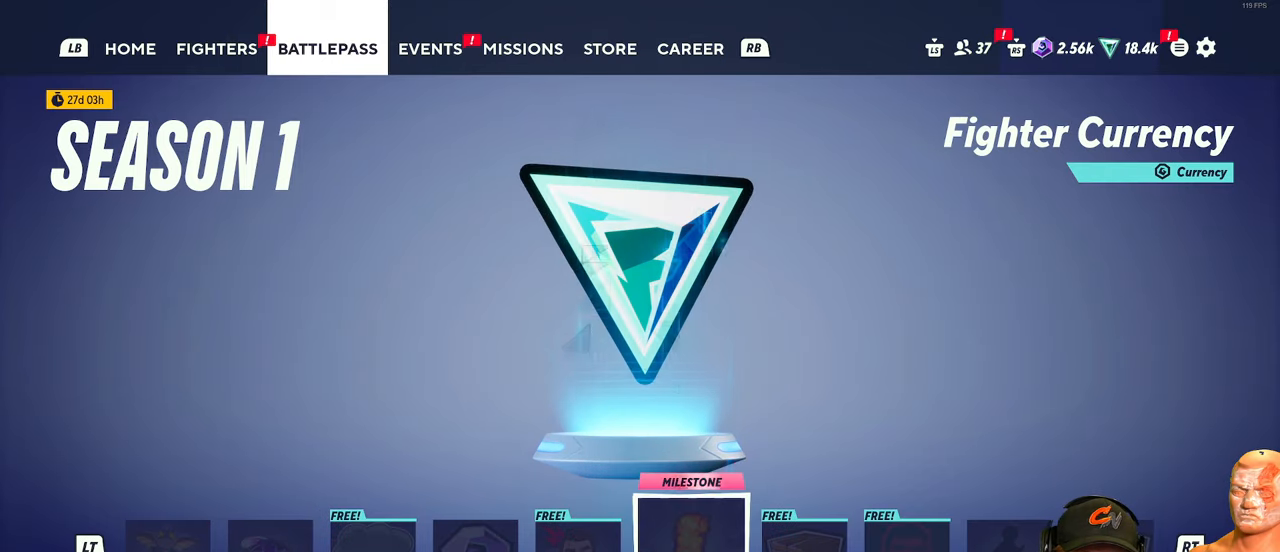
{"buttons": [], "left_stick": "left", "right_stick": "center", "events": []}
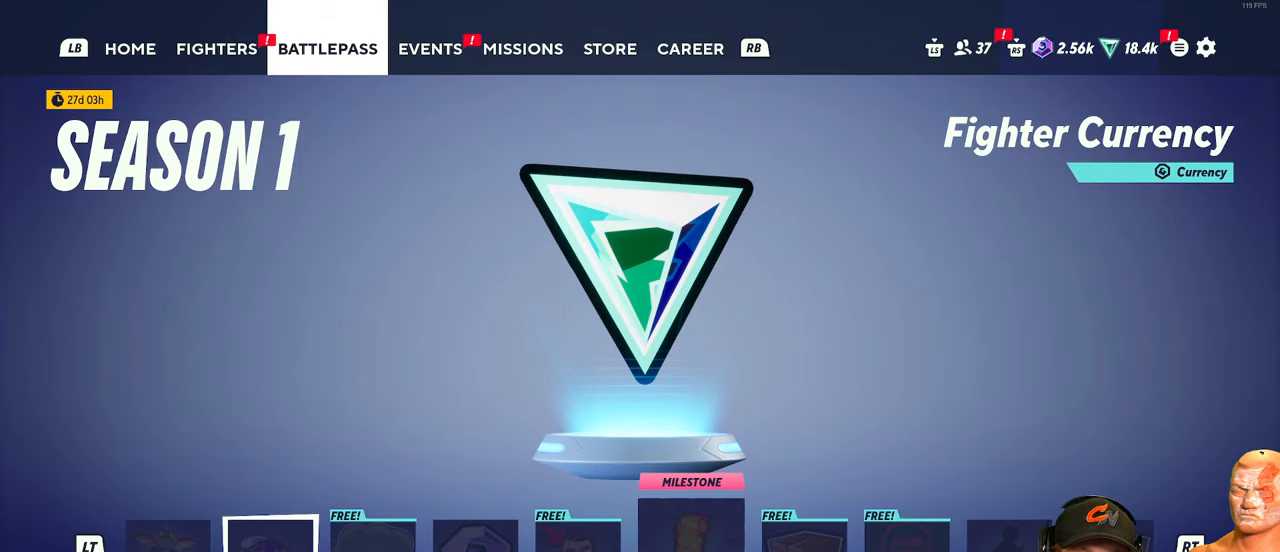
{"buttons": [], "left_stick": "center", "right_stick": "center", "events": [[500, "left_stick", "center"]]}
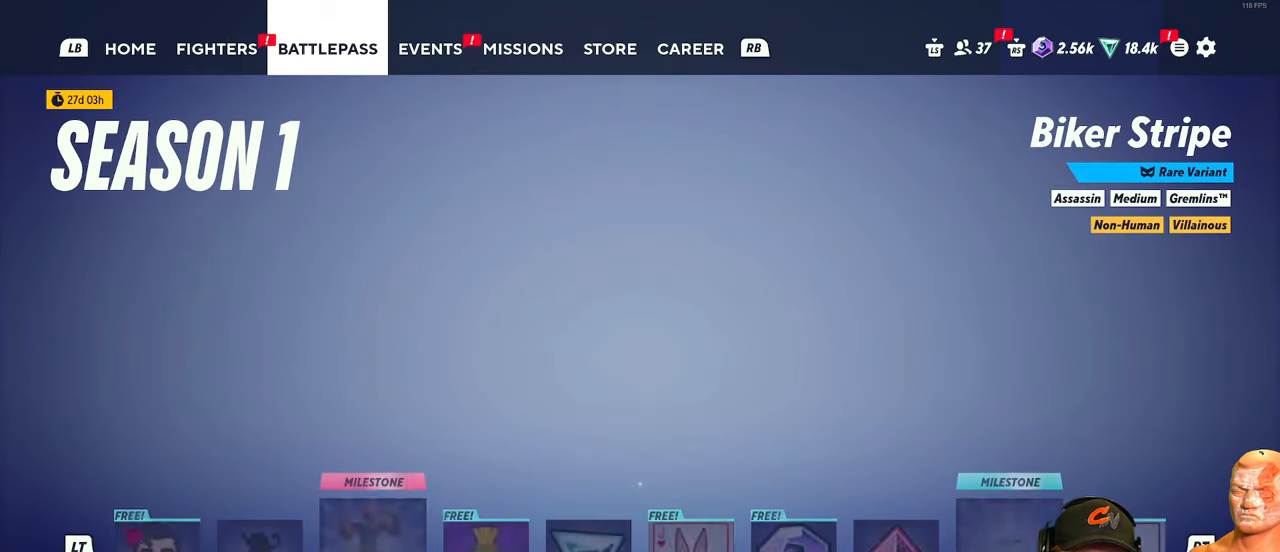
{"buttons": [], "left_stick": "left", "right_stick": "center", "events": [[184, "left_stick", "left"]]}
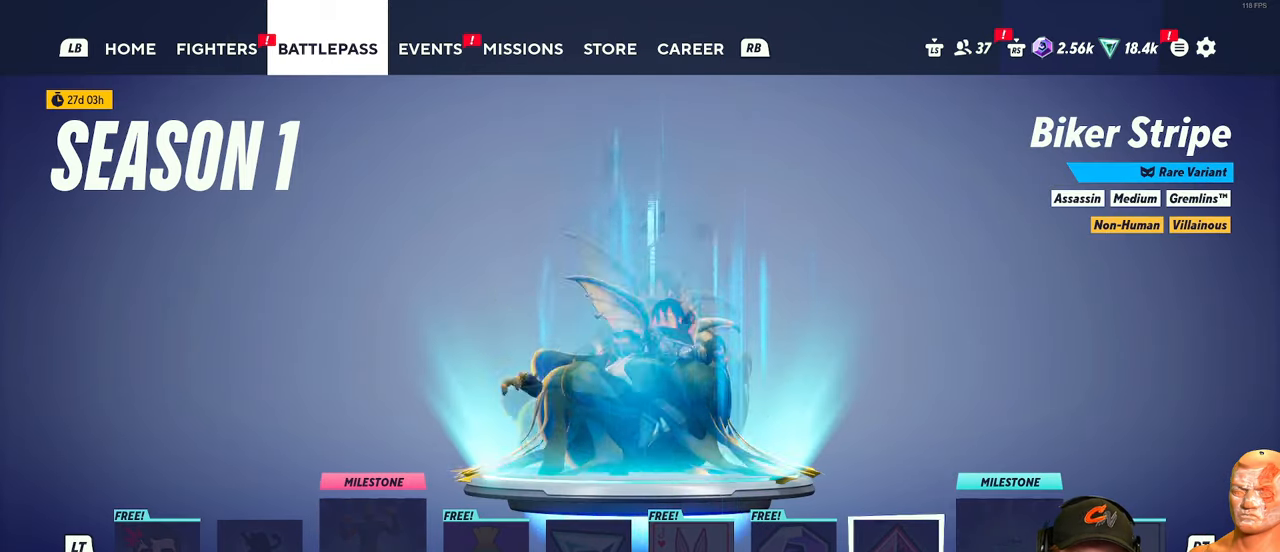
{"buttons": [], "left_stick": "left", "right_stick": "center", "events": []}
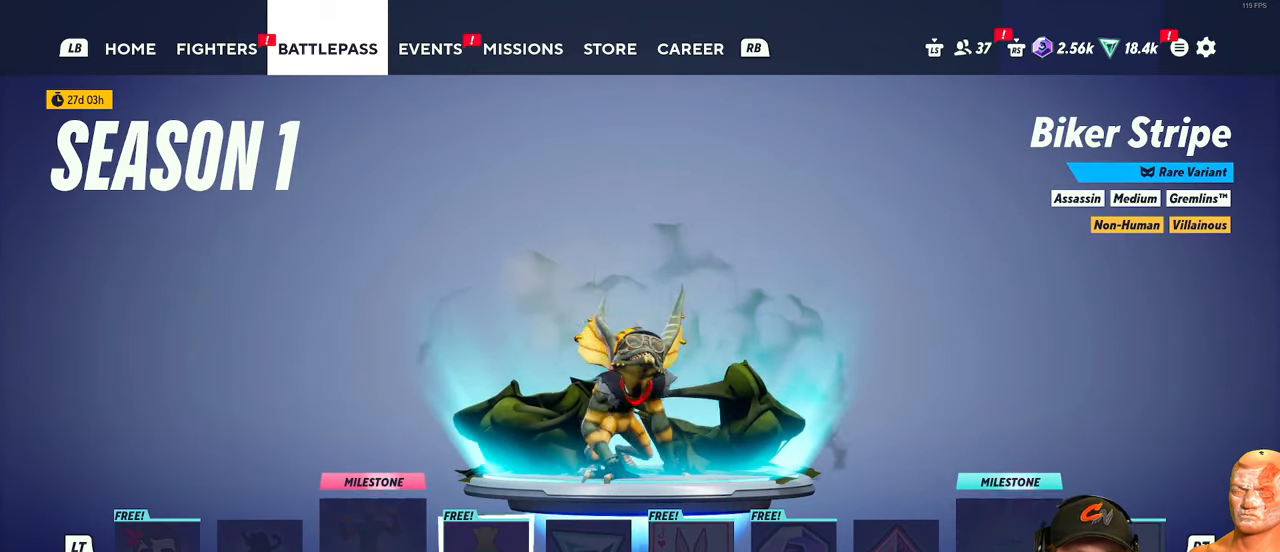
{"buttons": [], "left_stick": "left", "right_stick": "center", "events": []}
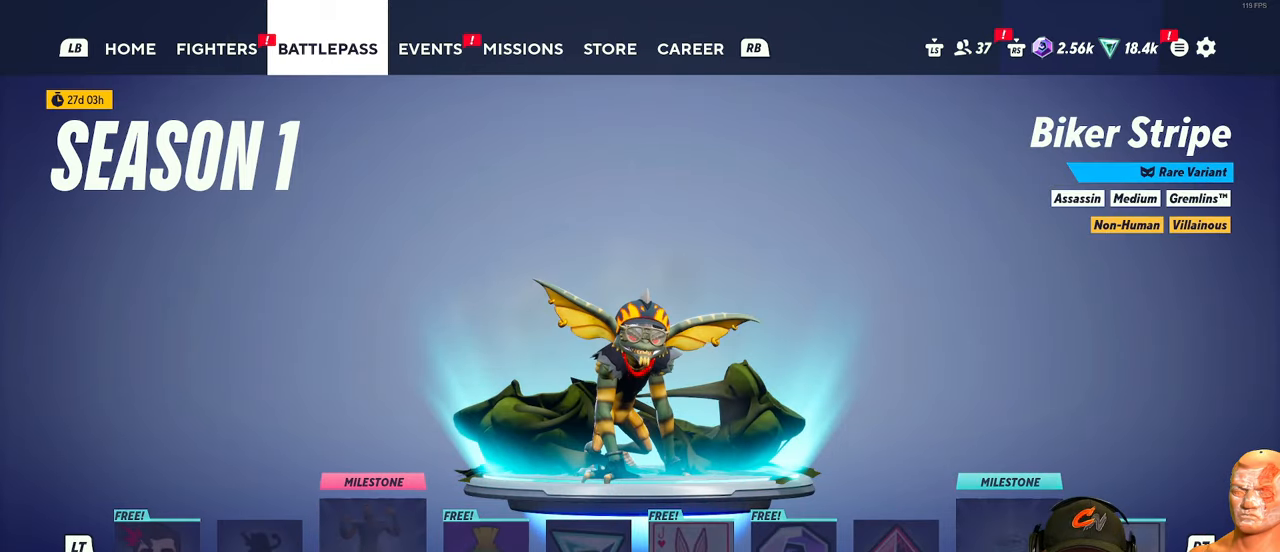
{"buttons": [], "left_stick": "left", "right_stick": "center", "events": []}
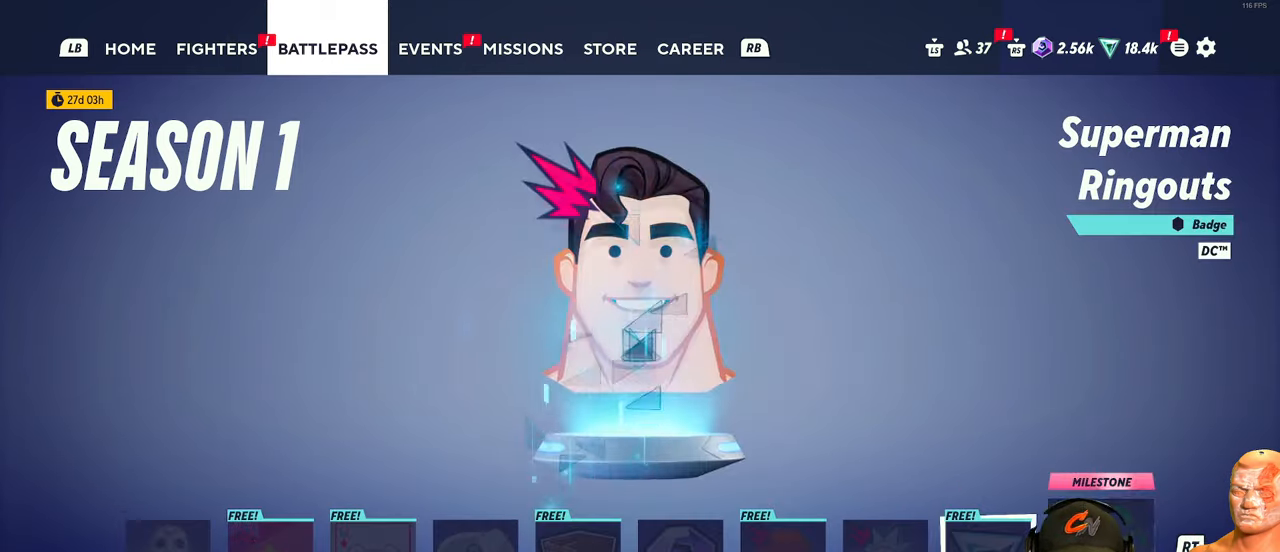
{"buttons": [], "left_stick": "left", "right_stick": "center", "events": []}
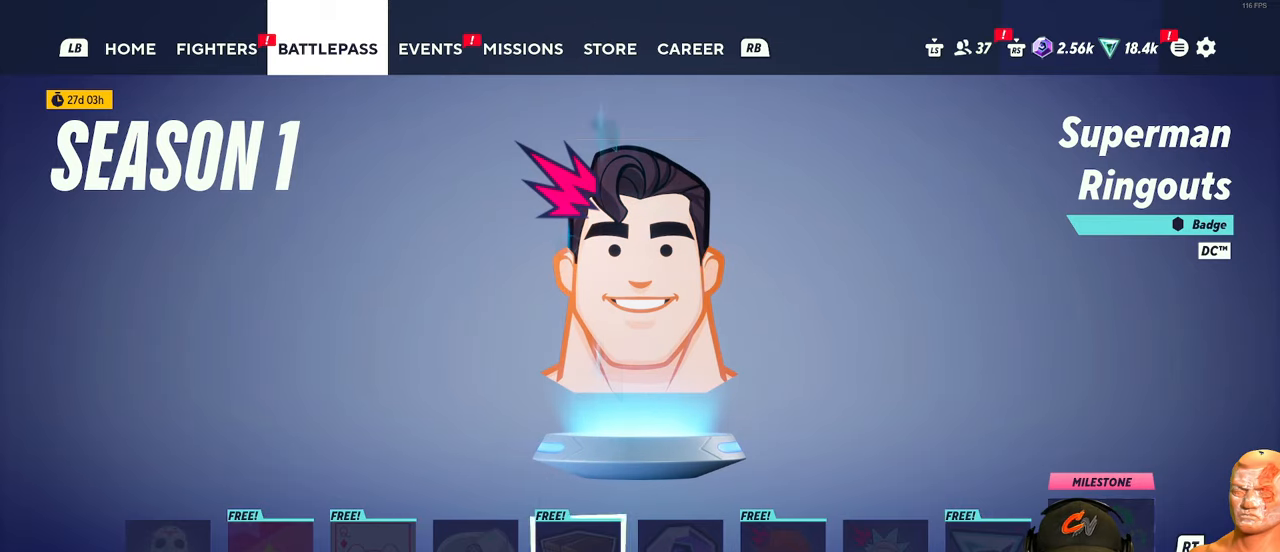
{"buttons": [], "left_stick": "center", "right_stick": "center", "events": [[401, "left_stick", "center"]]}
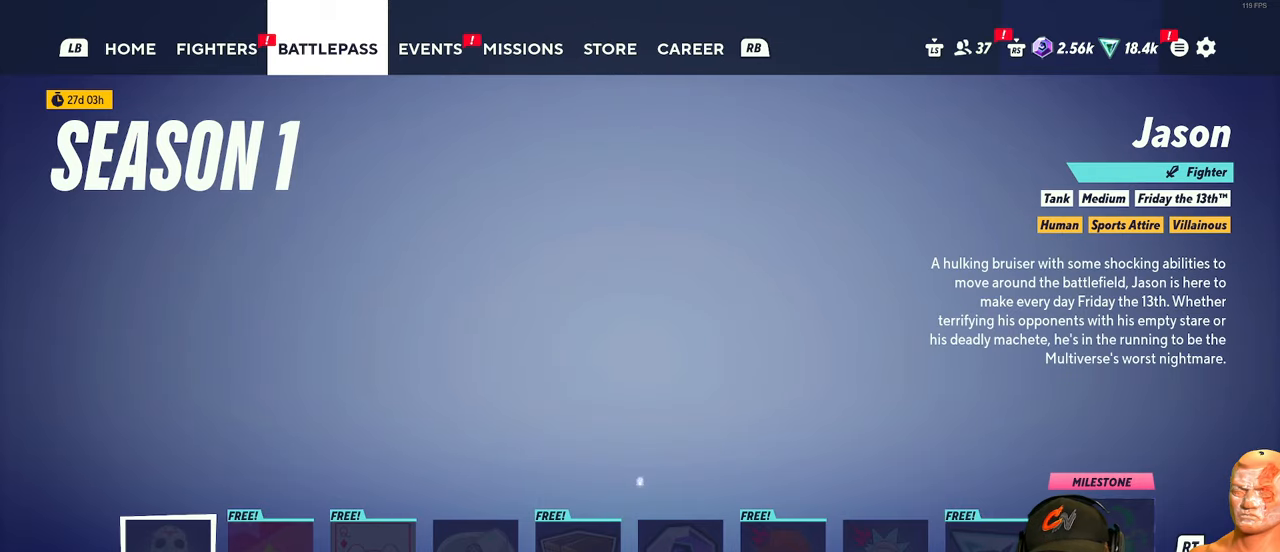
{"buttons": [], "left_stick": "center", "right_stick": "center", "events": []}
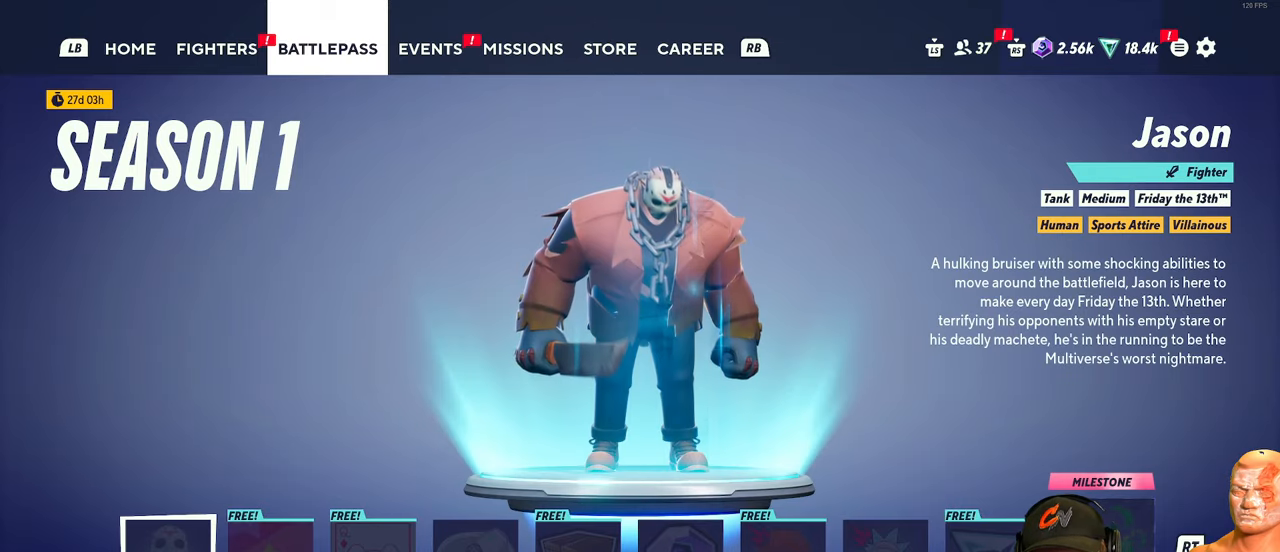
{"buttons": [], "left_stick": "center", "right_stick": "center", "events": []}
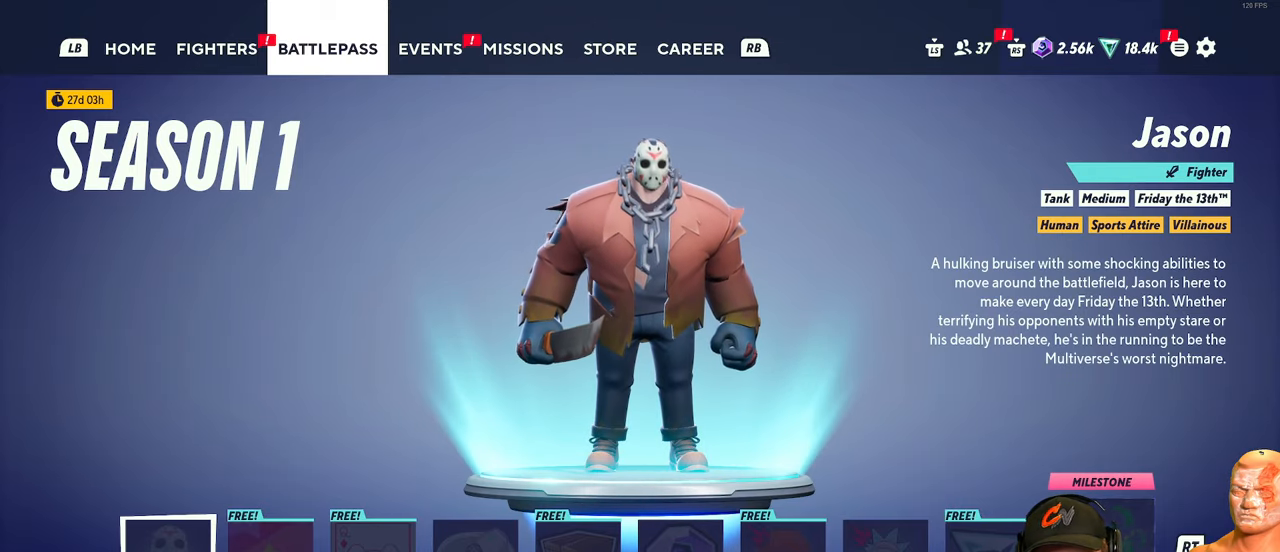
{"buttons": [], "left_stick": "center", "right_stick": "center", "events": []}